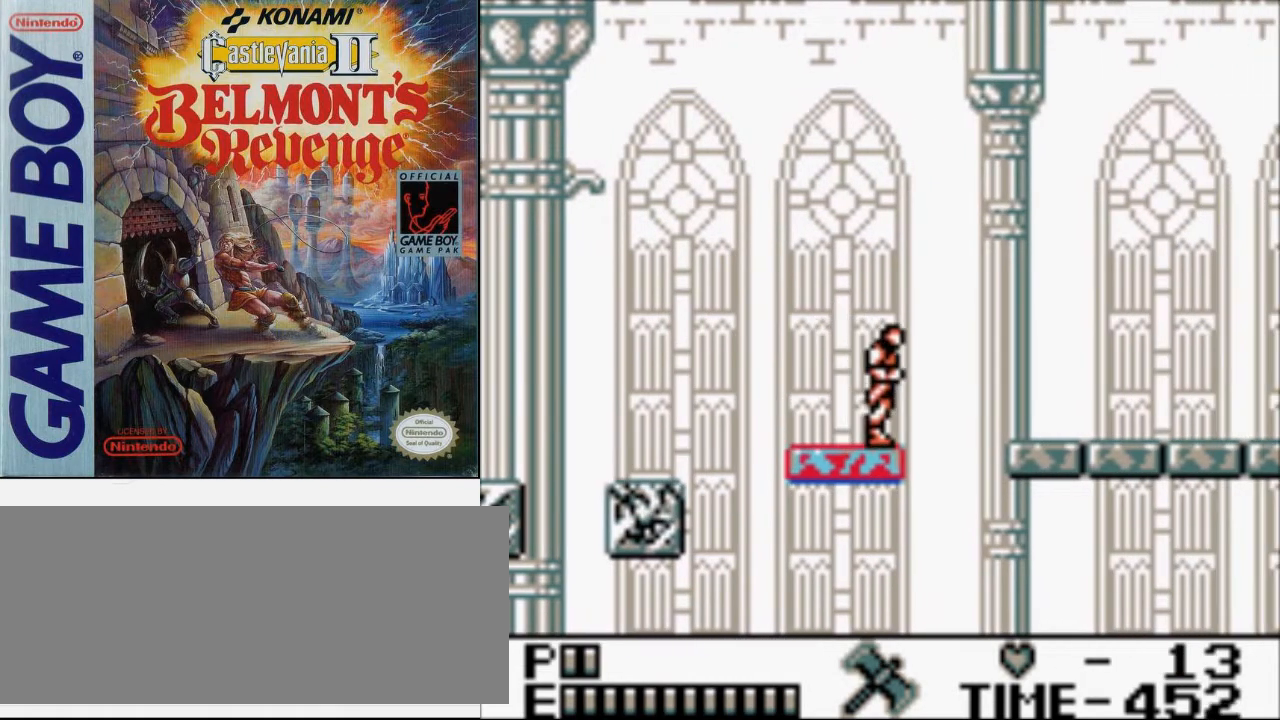
Gameplay with a controller (Nintendo layout); each line is a JSON object with the inputs held at the frame after it. "events" lists button and stick changes between this image and that frame as [ms after this image, input, new state], when the widget could be followed in between. Not read: L3 R3.
{"buttons": ["A", "B", "DPAD_UP", "DPAD_RIGHT"], "events": [[100, "DPAD_UP", "down"], [200, "A", "down"], [367, "B", "down"]]}
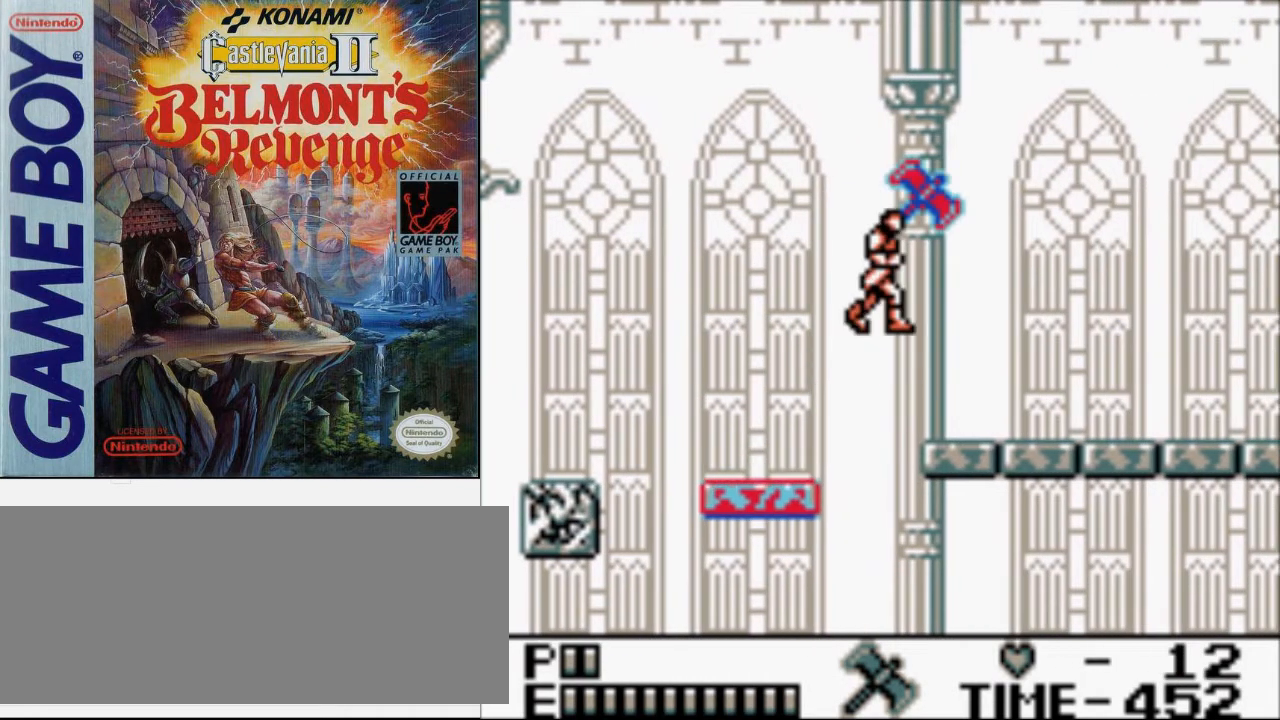
{"buttons": ["DPAD_RIGHT"], "events": [[33, "A", "up"], [133, "B", "up"], [167, "DPAD_UP", "up"]]}
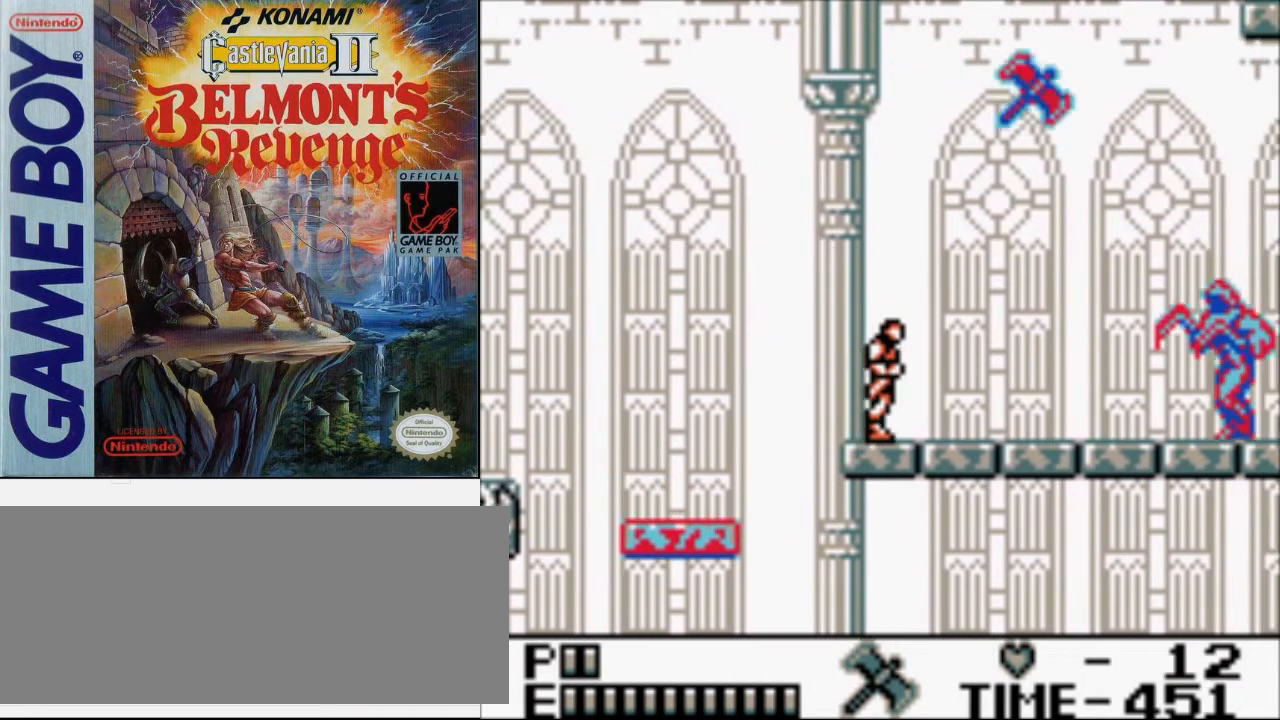
{"buttons": [], "events": [[333, "A", "down"], [400, "DPAD_RIGHT", "up"], [467, "A", "up"]]}
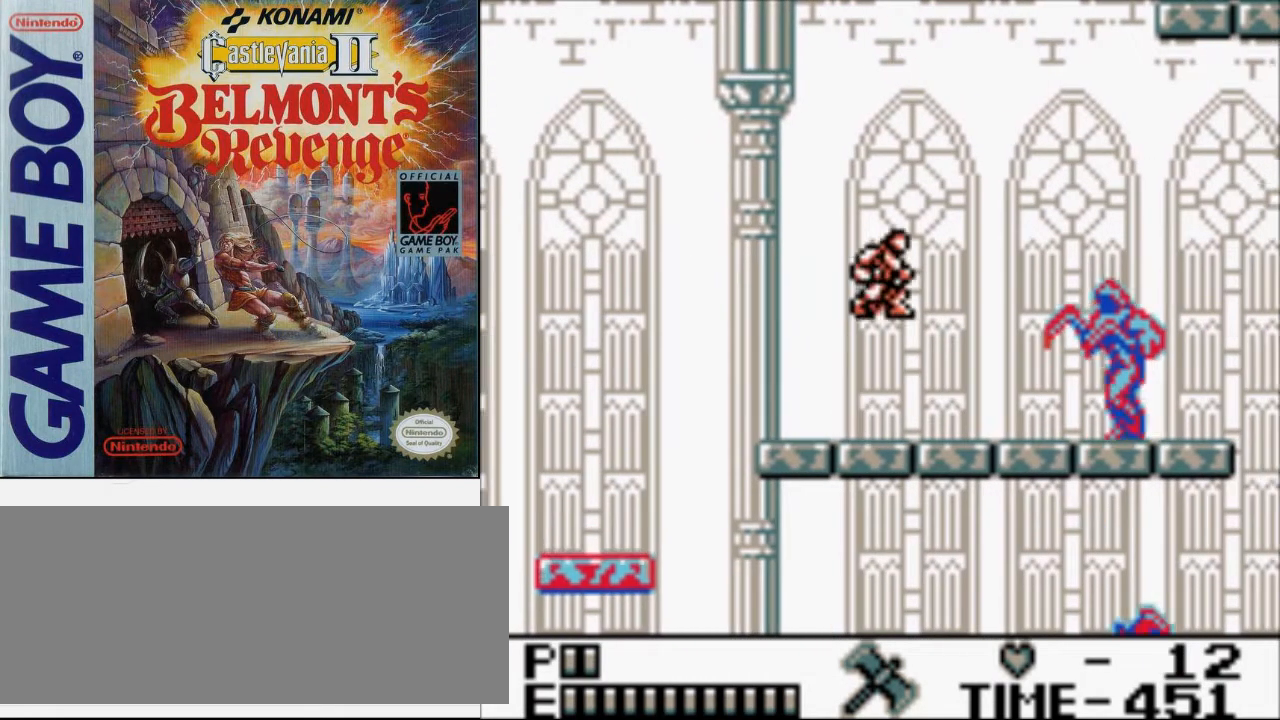
{"buttons": [], "events": [[167, "B", "down"], [433, "B", "up"]]}
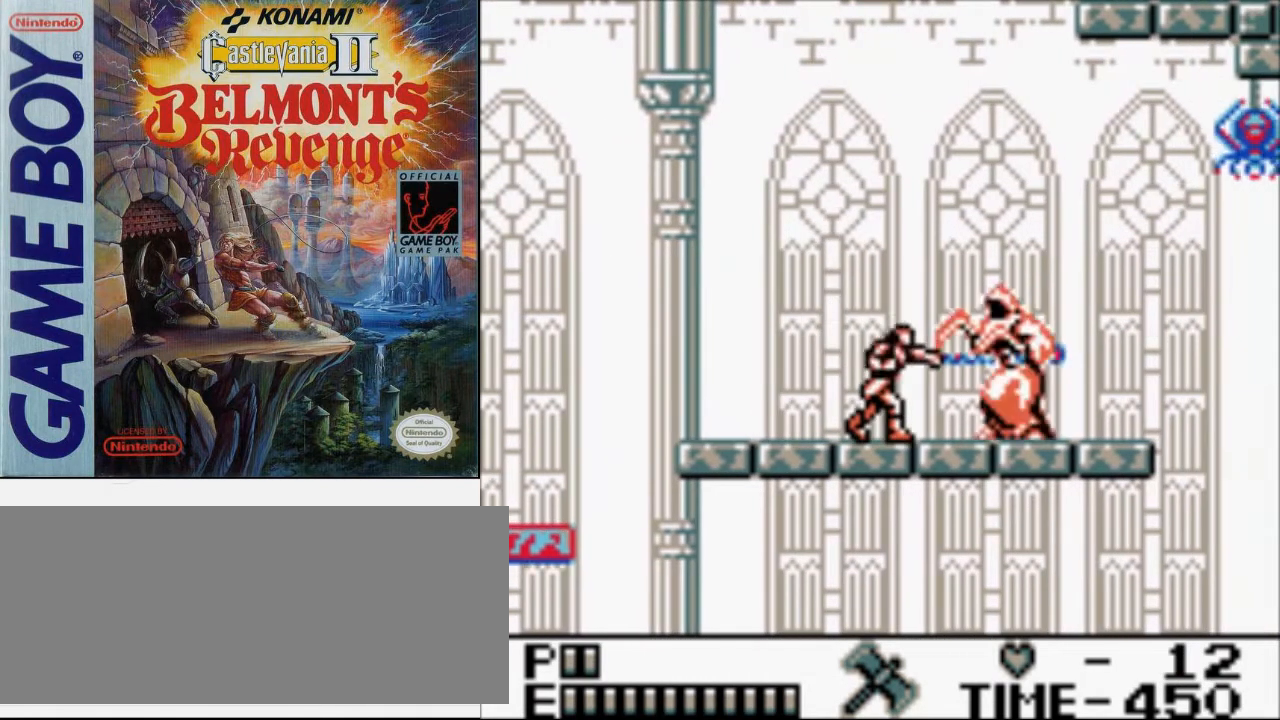
{"buttons": [], "events": [[200, "B", "down"], [467, "B", "up"]]}
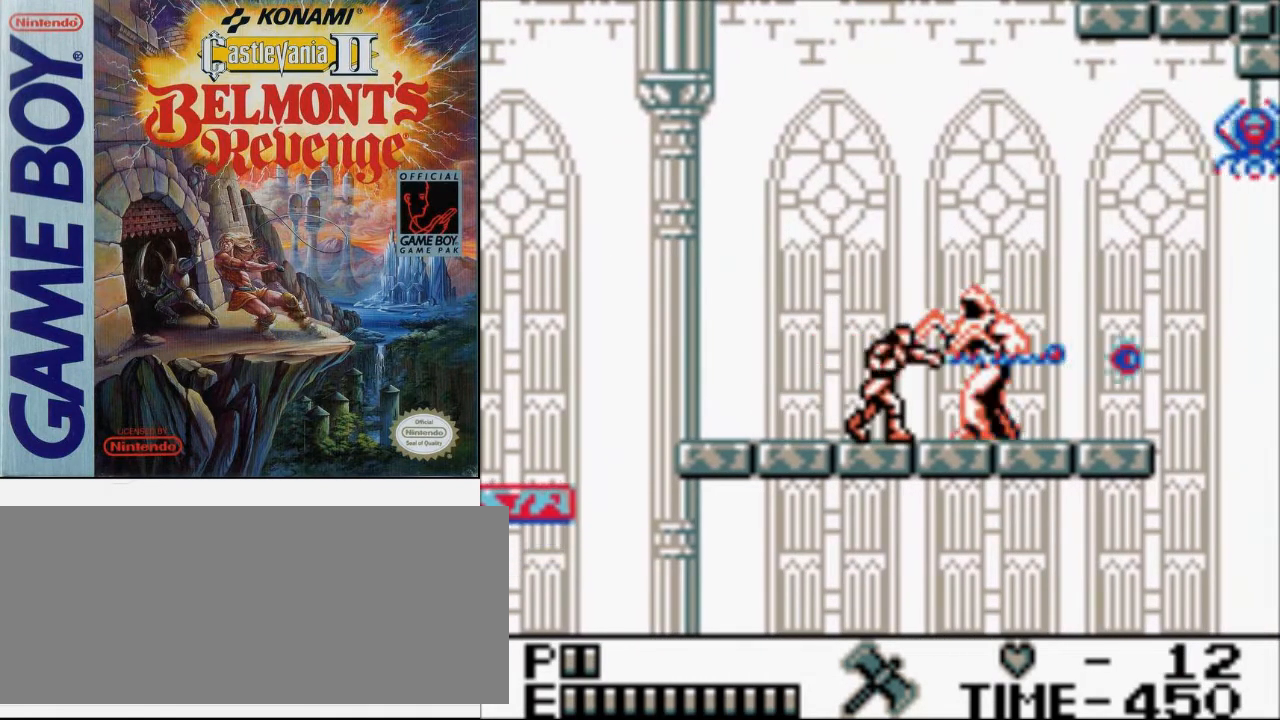
{"buttons": [], "events": [[167, "B", "down"], [467, "B", "up"]]}
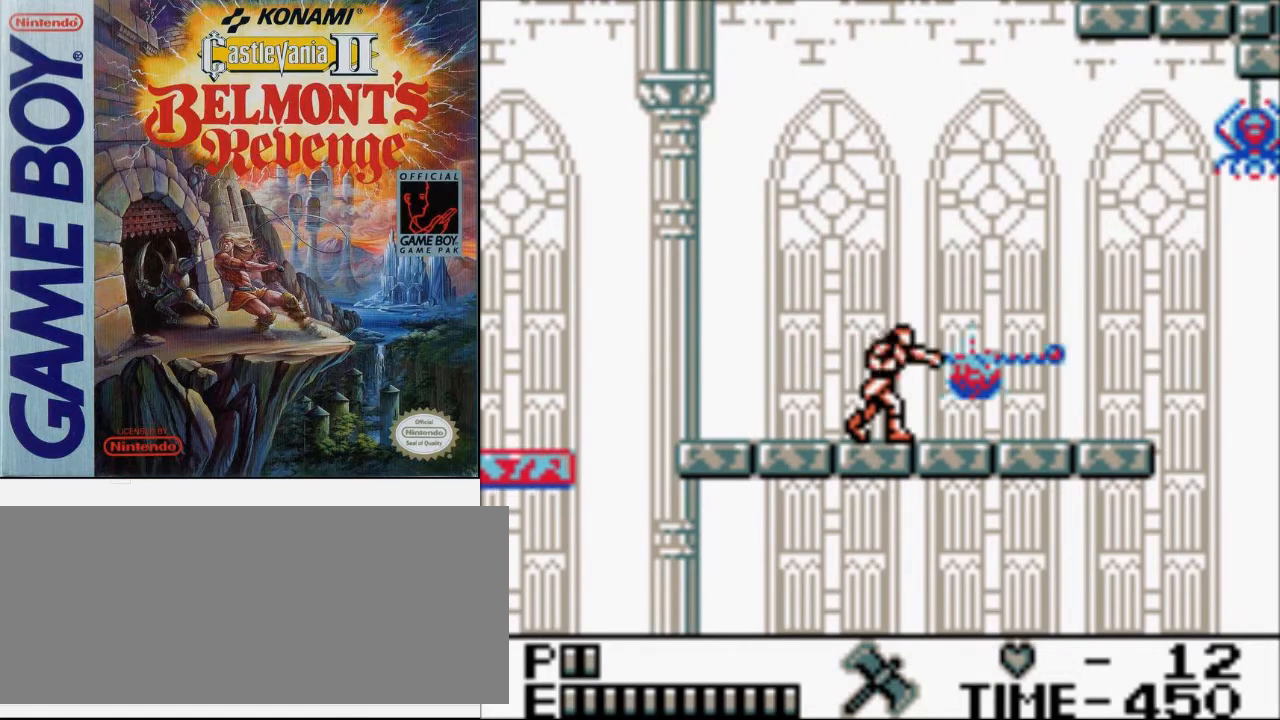
{"buttons": [], "events": []}
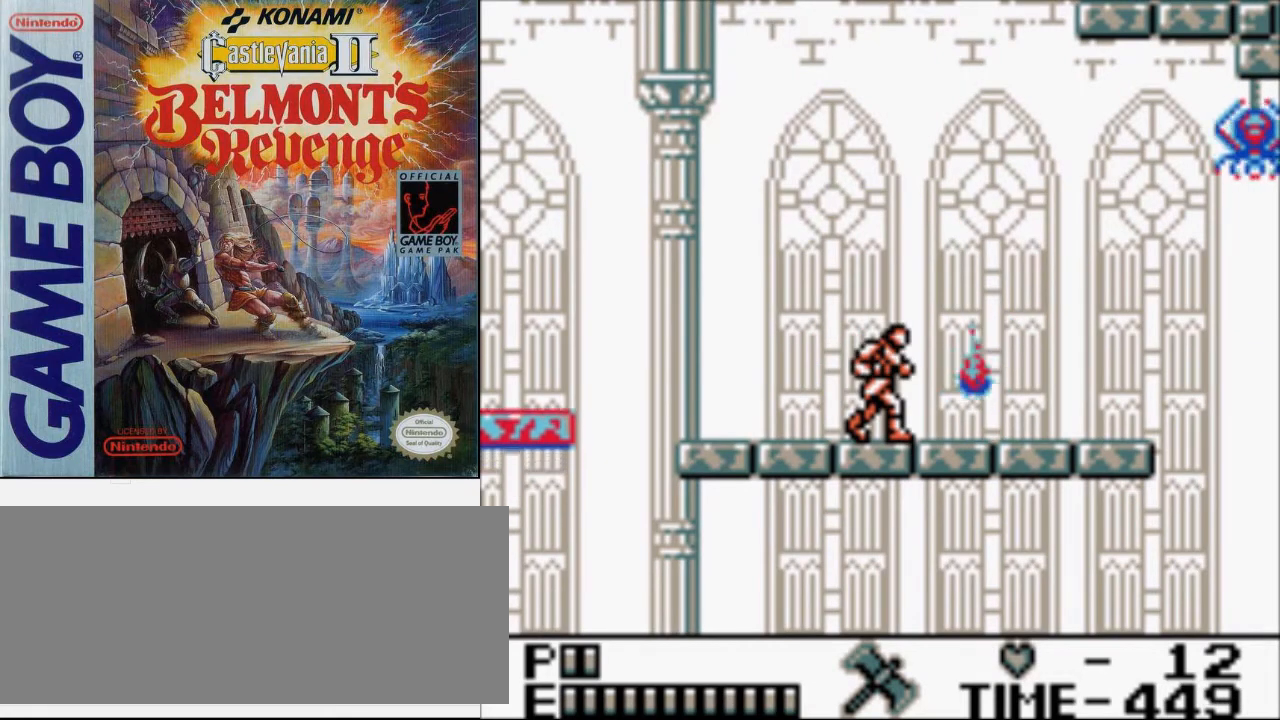
{"buttons": [], "events": []}
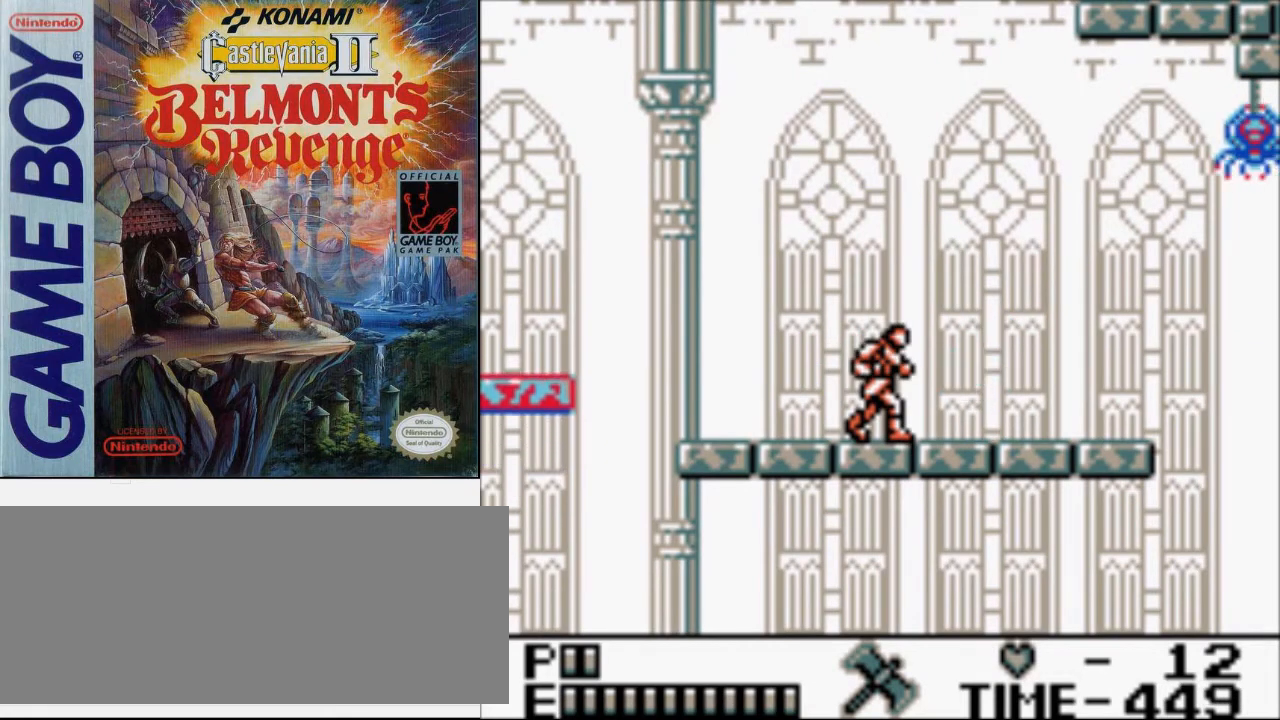
{"buttons": [], "events": []}
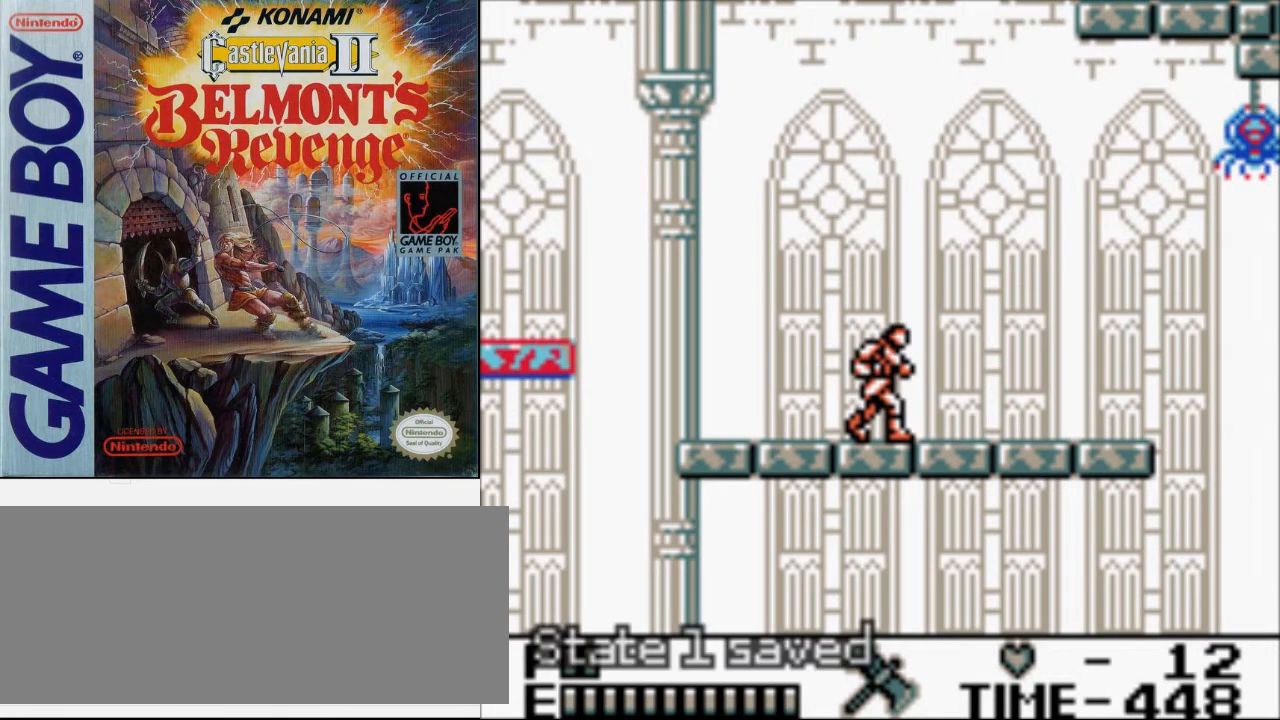
{"buttons": ["DPAD_RIGHT"], "events": [[333, "DPAD_RIGHT", "down"]]}
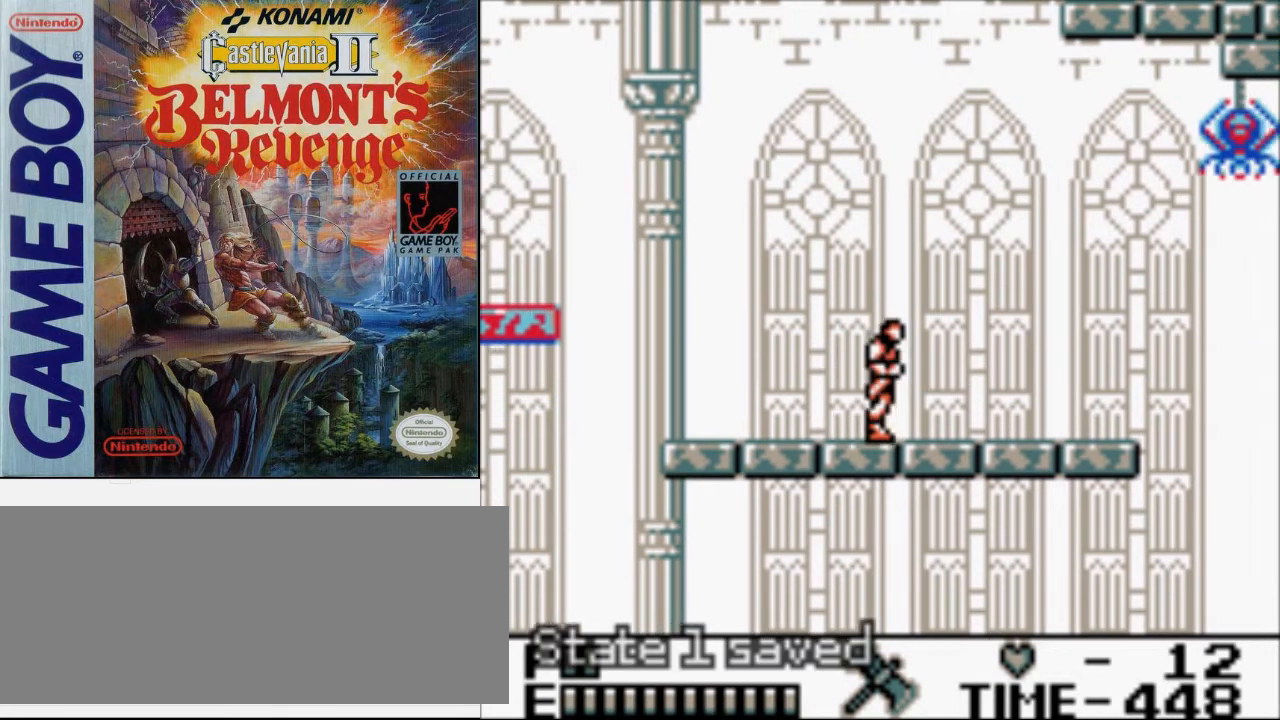
{"buttons": ["DPAD_RIGHT"], "events": []}
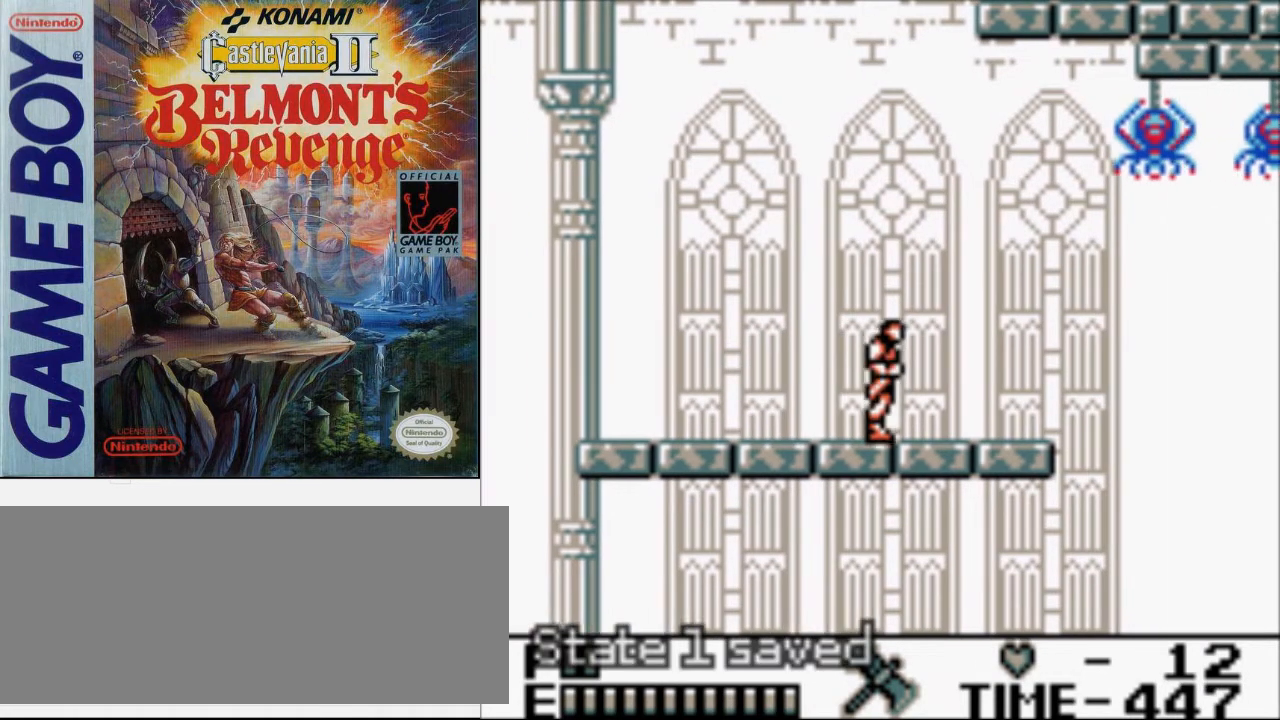
{"buttons": ["DPAD_RIGHT"], "events": []}
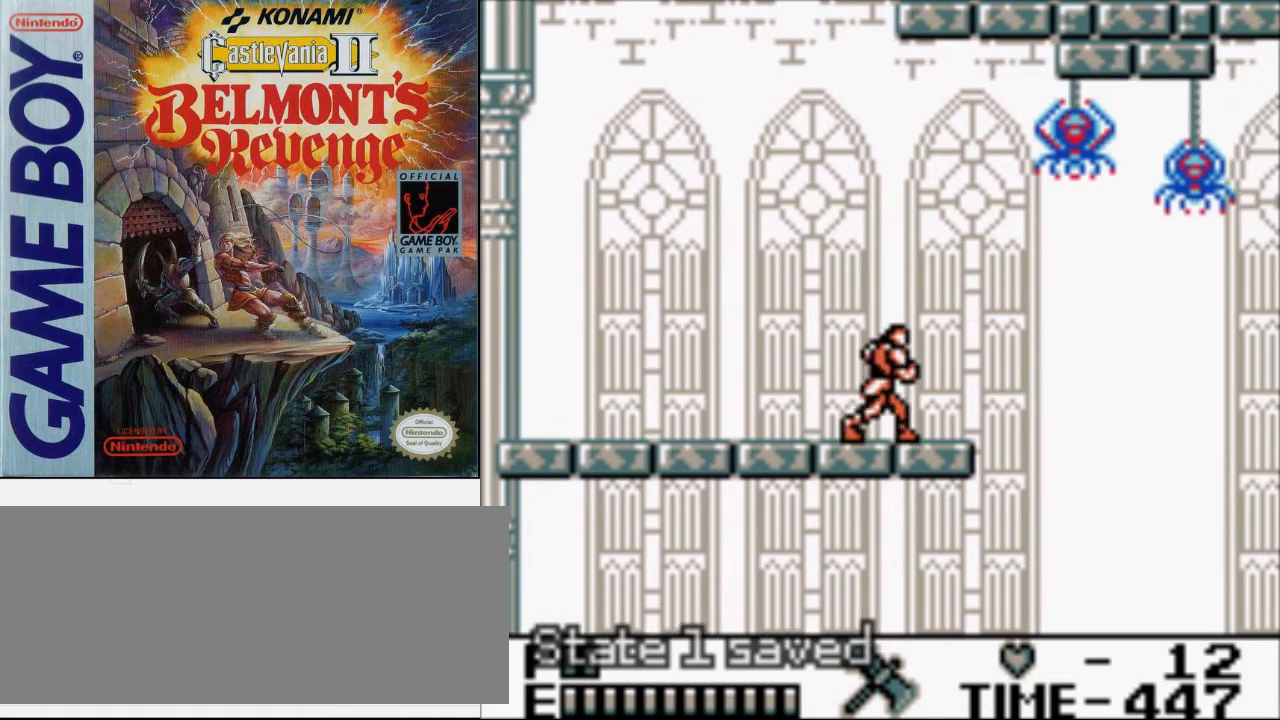
{"buttons": ["DPAD_RIGHT"], "events": []}
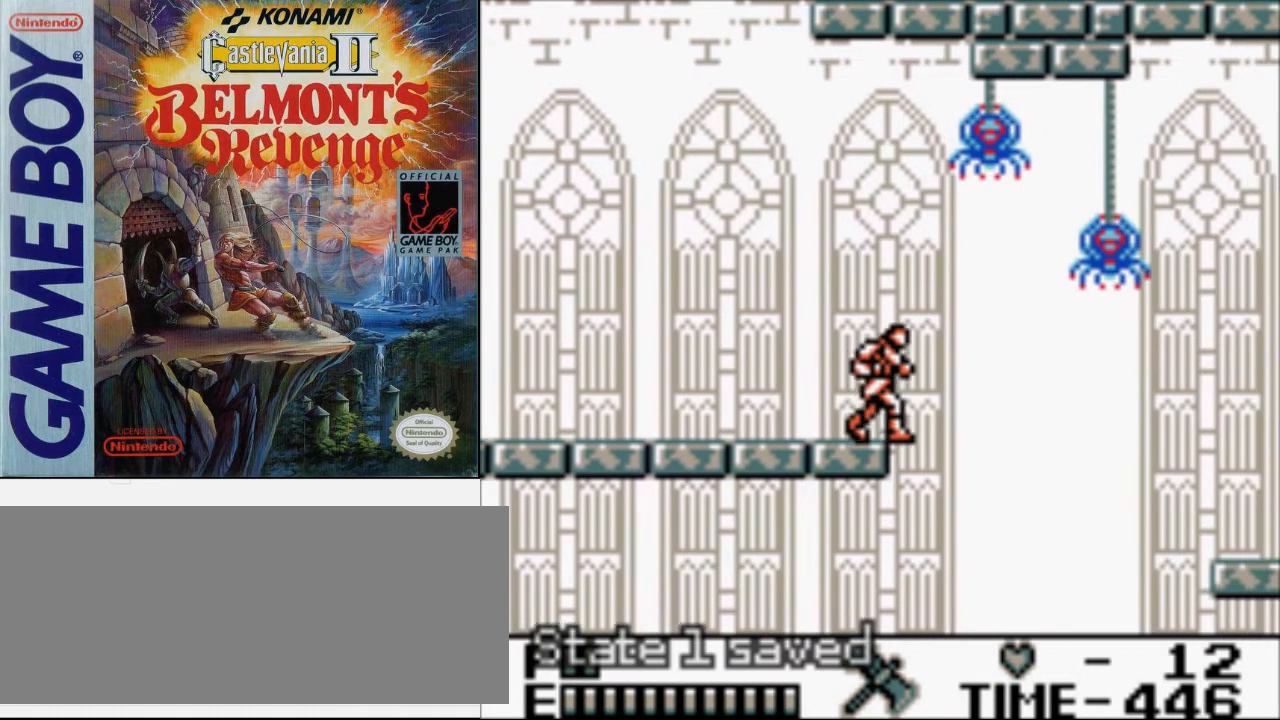
{"buttons": [], "events": [[100, "DPAD_RIGHT", "up"]]}
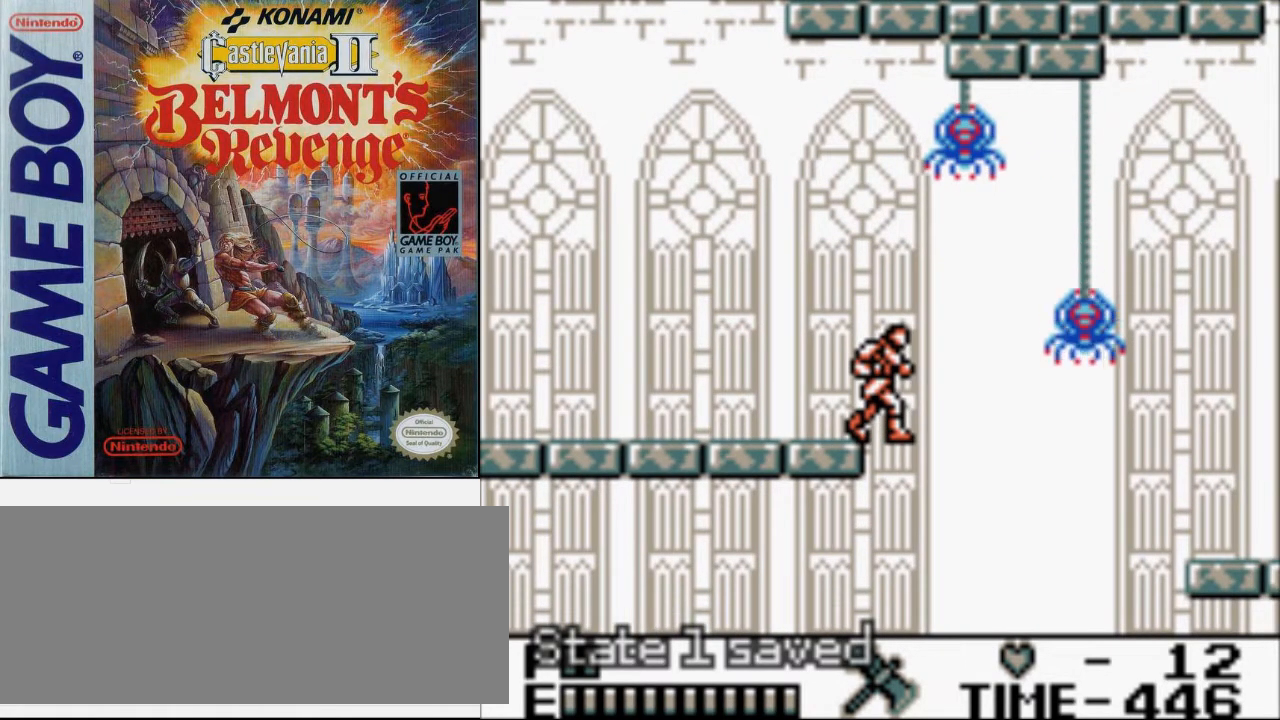
{"buttons": [], "events": []}
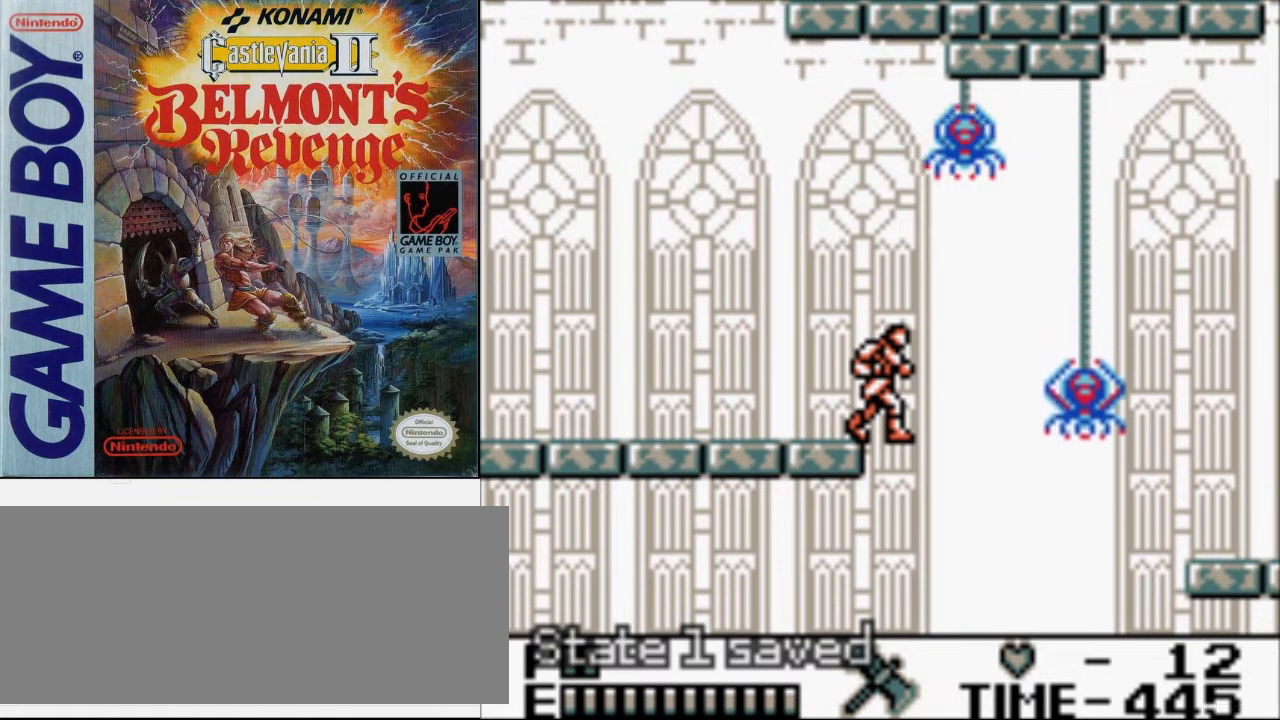
{"buttons": [], "events": []}
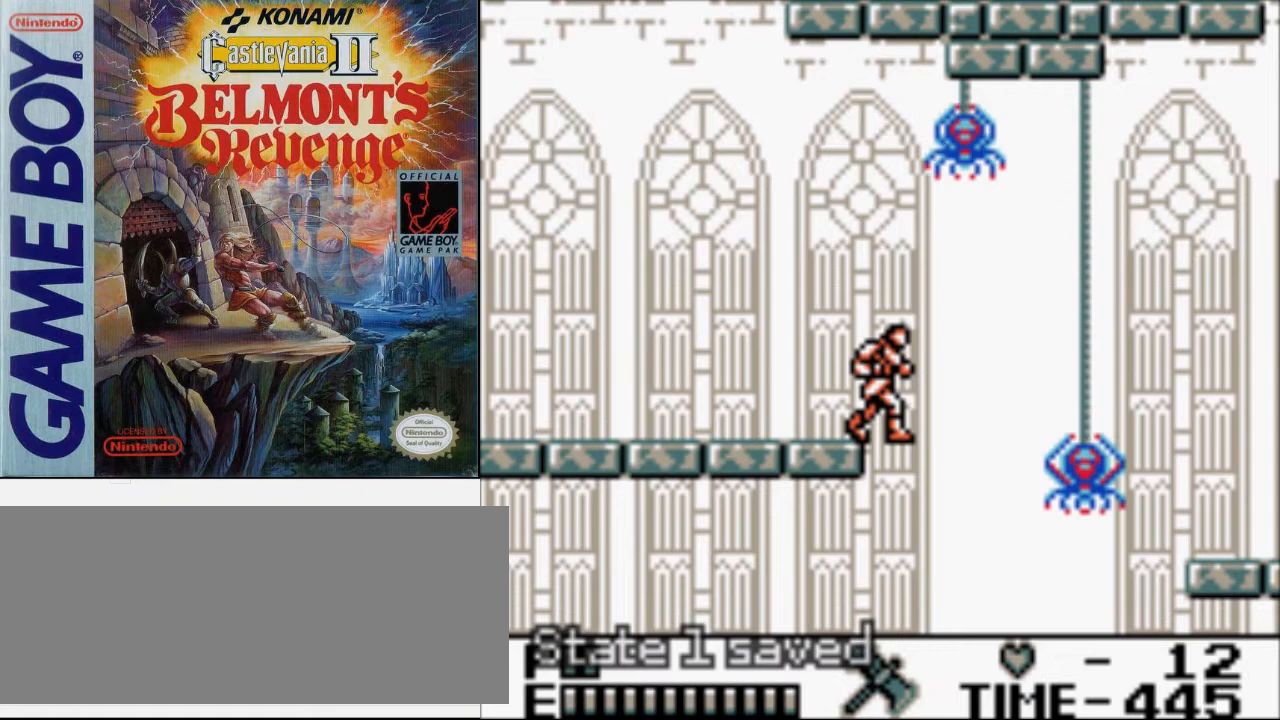
{"buttons": [], "events": []}
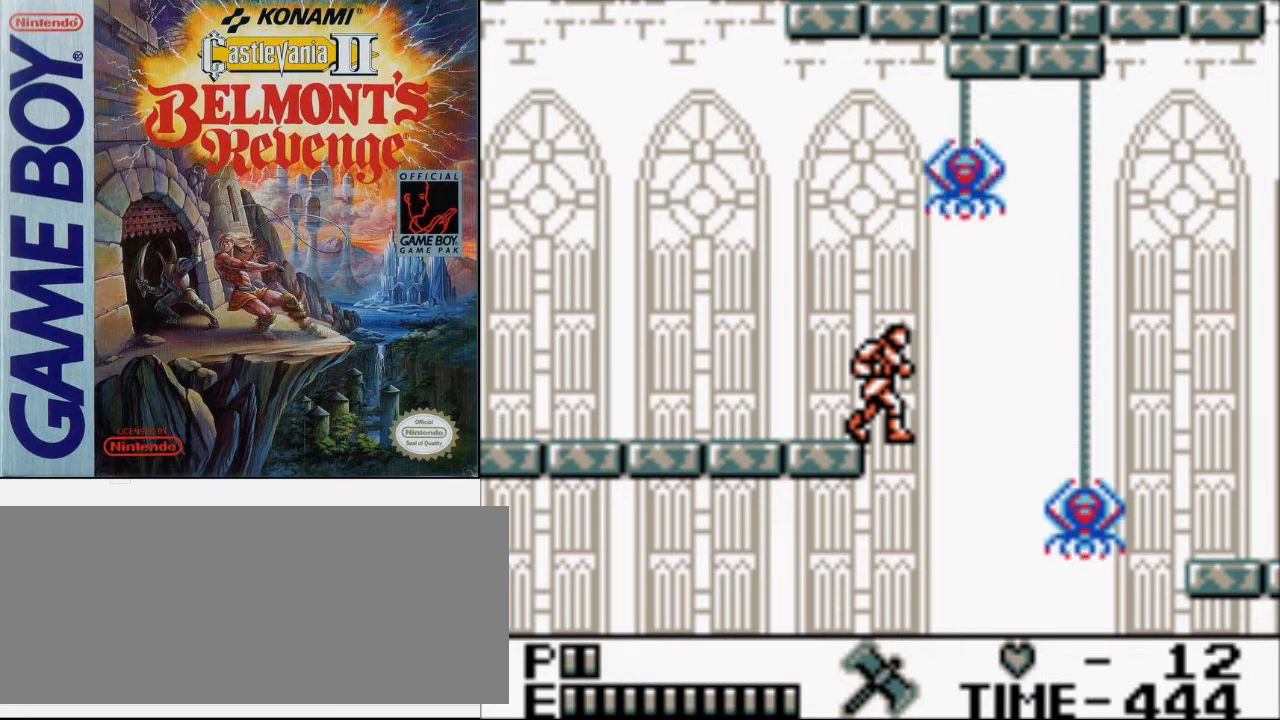
{"buttons": ["A", "B"], "events": [[300, "A", "down"], [500, "B", "down"]]}
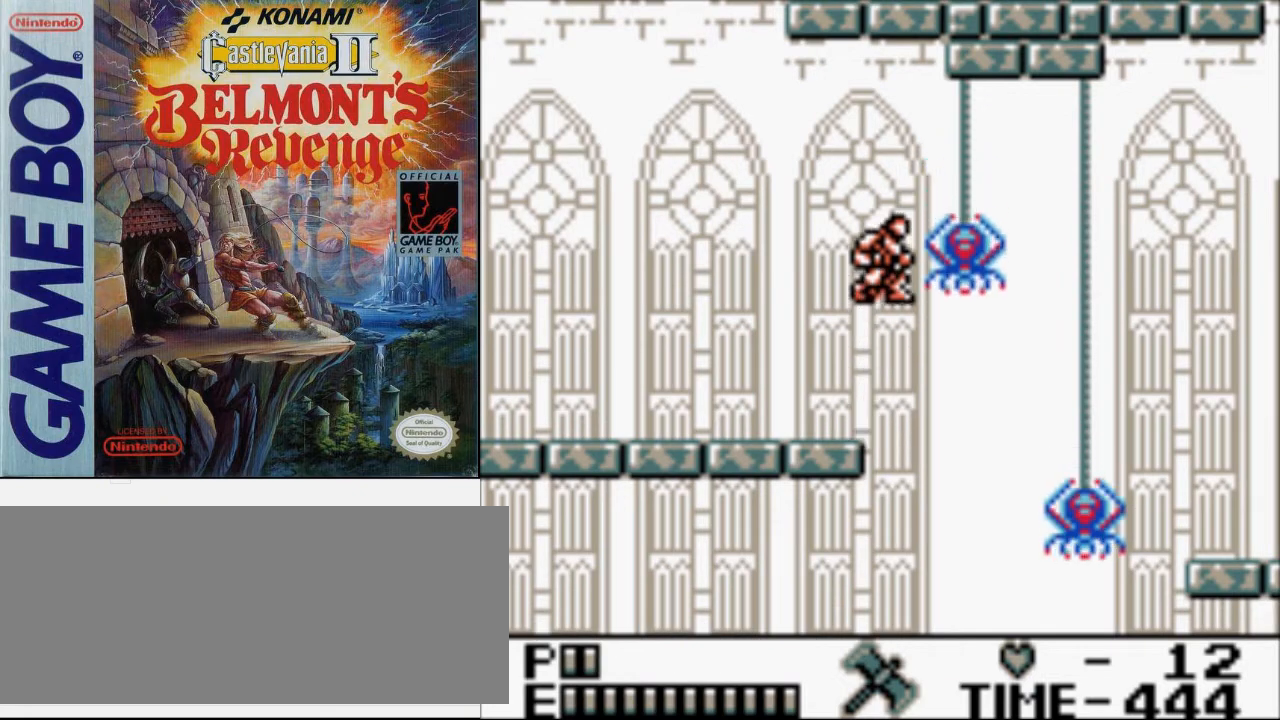
{"buttons": ["A", "DPAD_RIGHT"], "events": [[33, "A", "up"], [233, "B", "up"], [400, "DPAD_RIGHT", "down"], [500, "A", "down"]]}
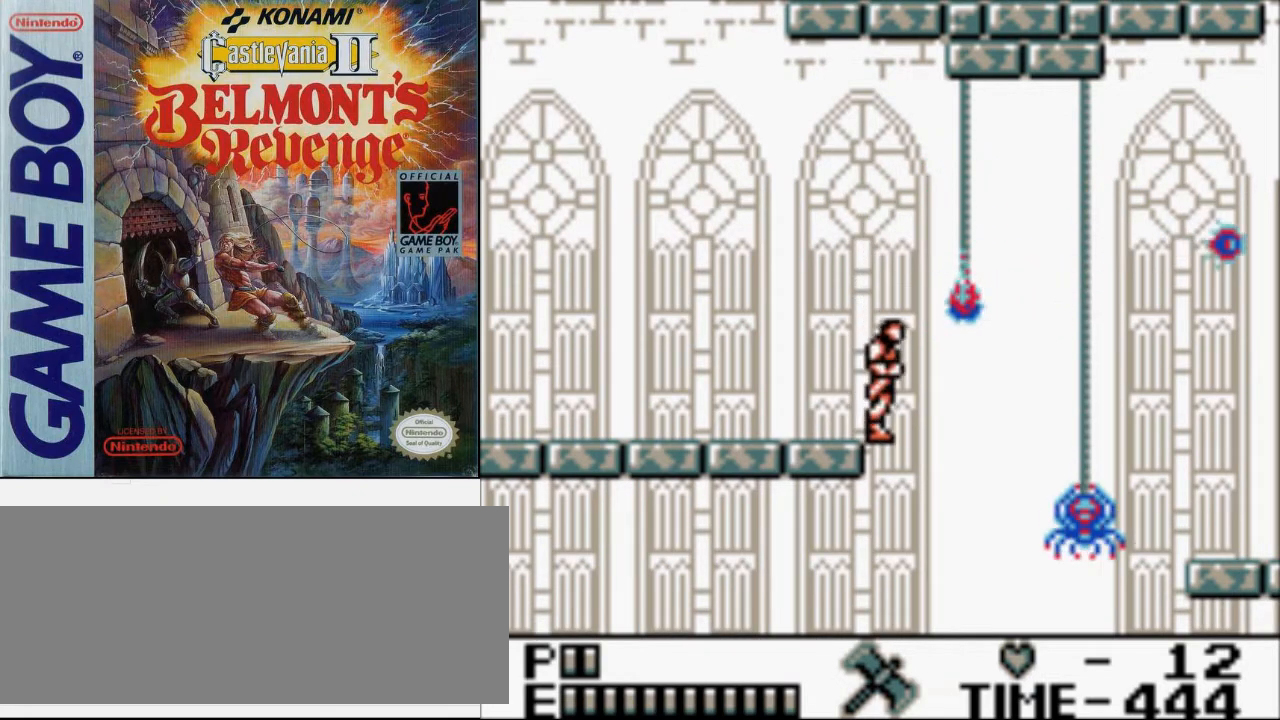
{"buttons": ["A", "DPAD_RIGHT"], "events": [[300, "A", "up"], [467, "A", "down"]]}
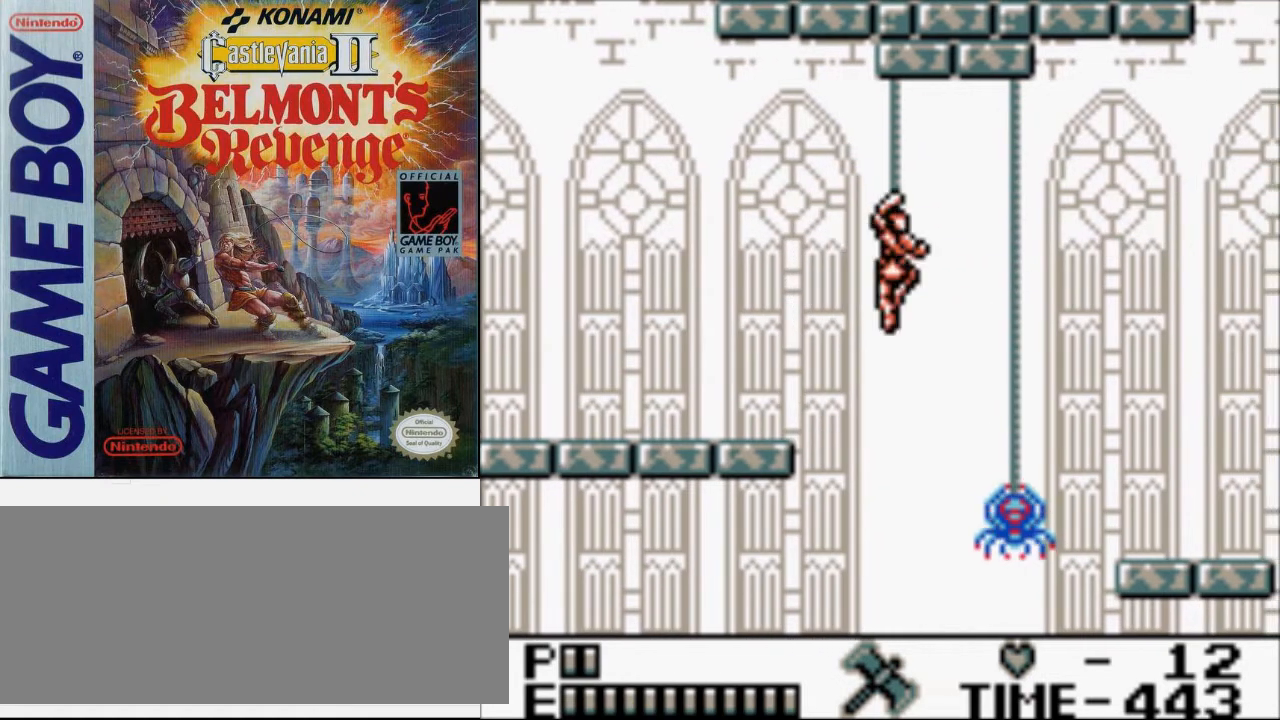
{"buttons": ["DPAD_RIGHT"], "events": [[200, "A", "up"]]}
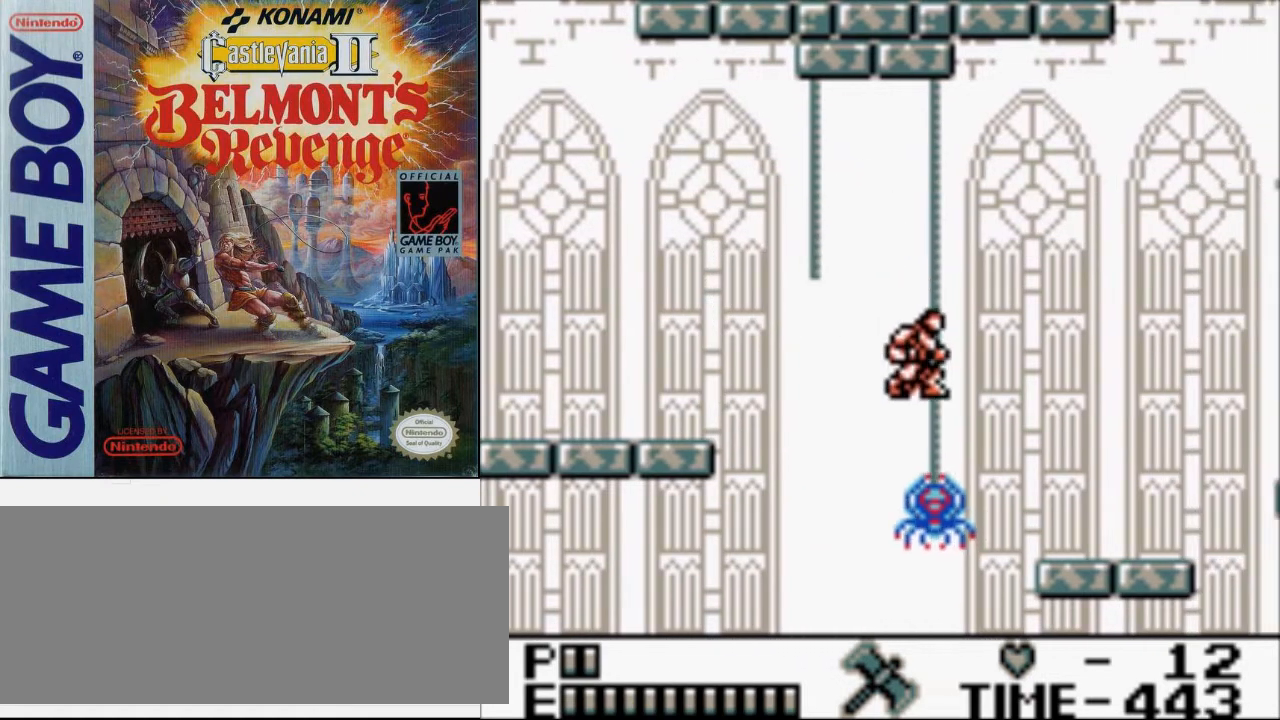
{"buttons": ["DPAD_RIGHT"], "events": [[67, "A", "down"], [267, "A", "up"]]}
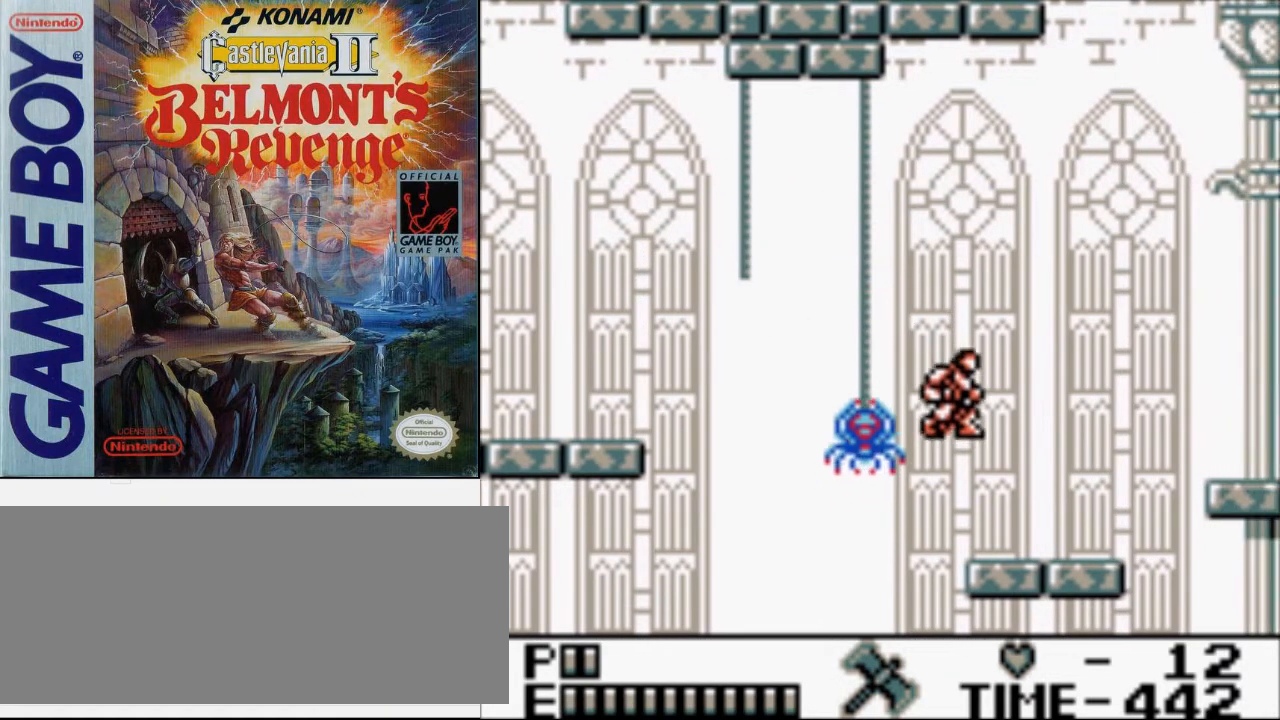
{"buttons": [], "events": [[167, "DPAD_RIGHT", "up"]]}
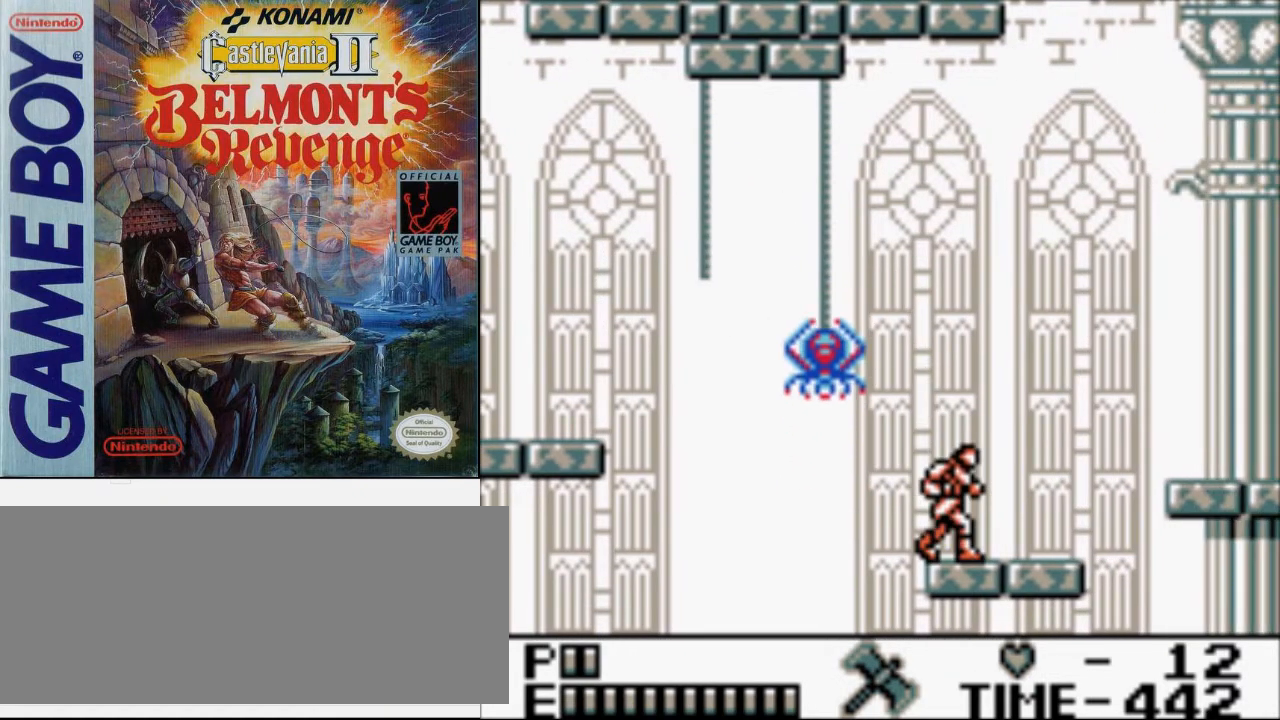
{"buttons": [], "events": []}
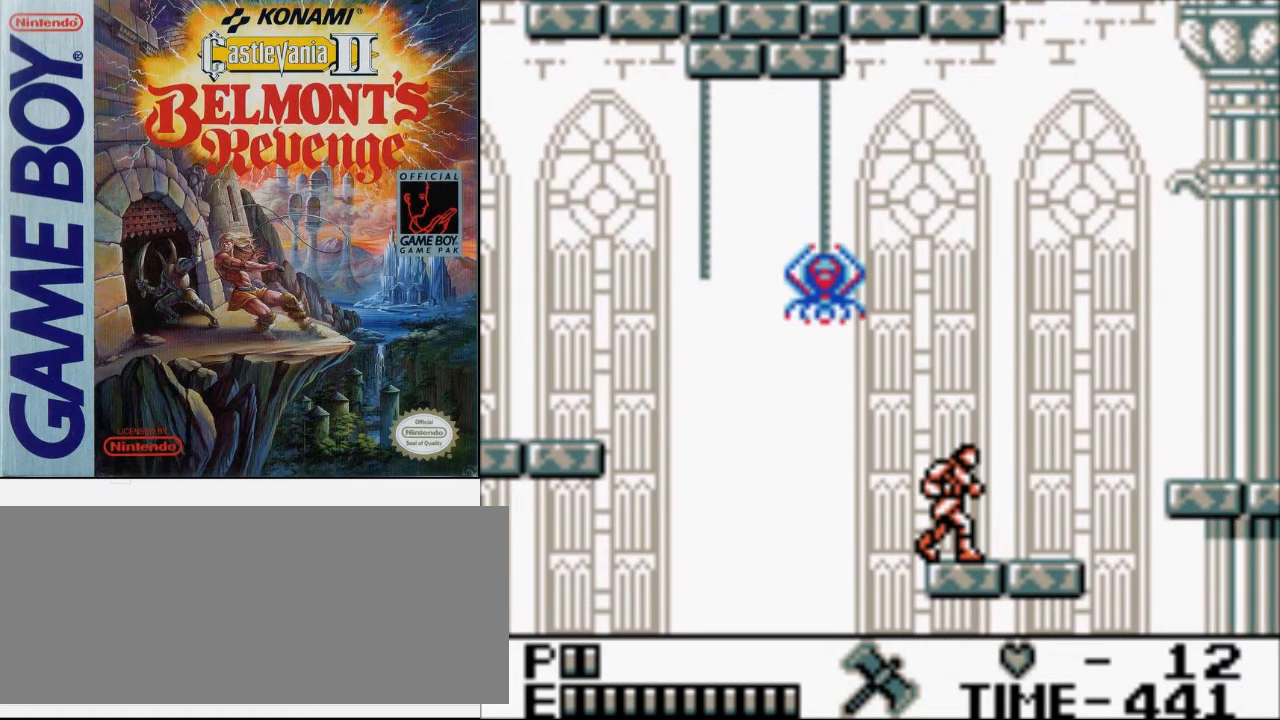
{"buttons": [], "events": []}
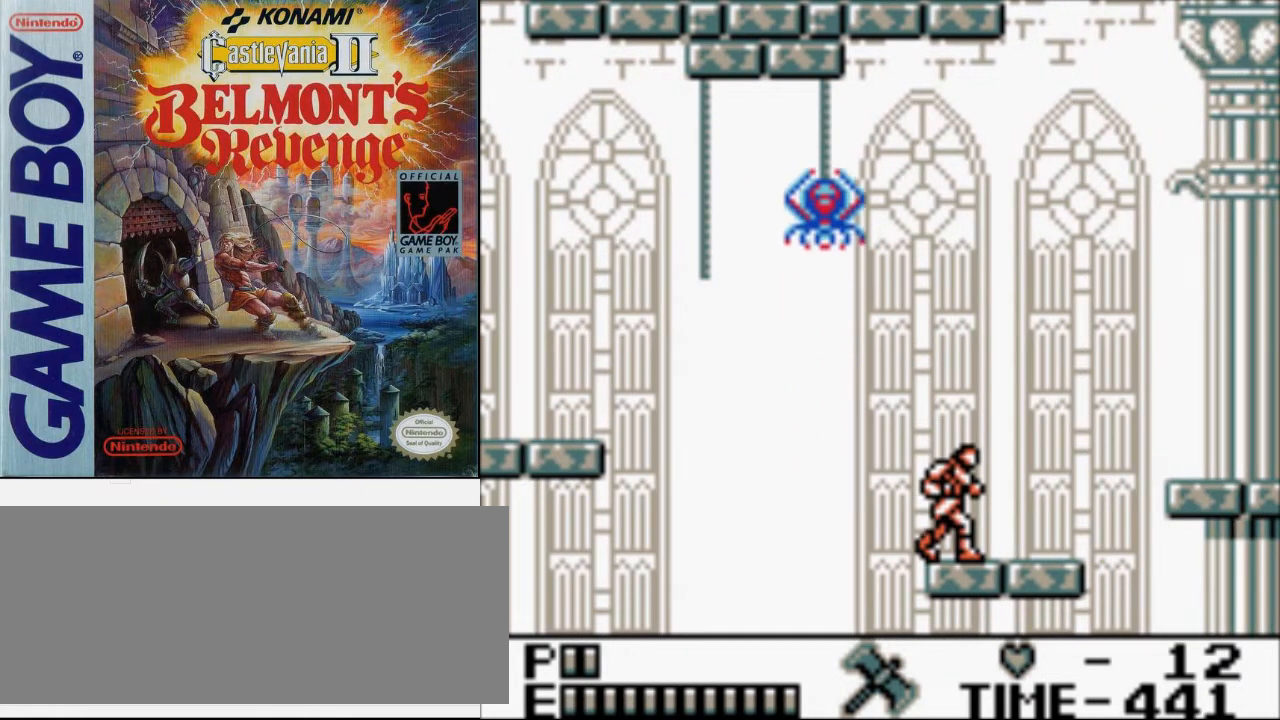
{"buttons": [], "events": []}
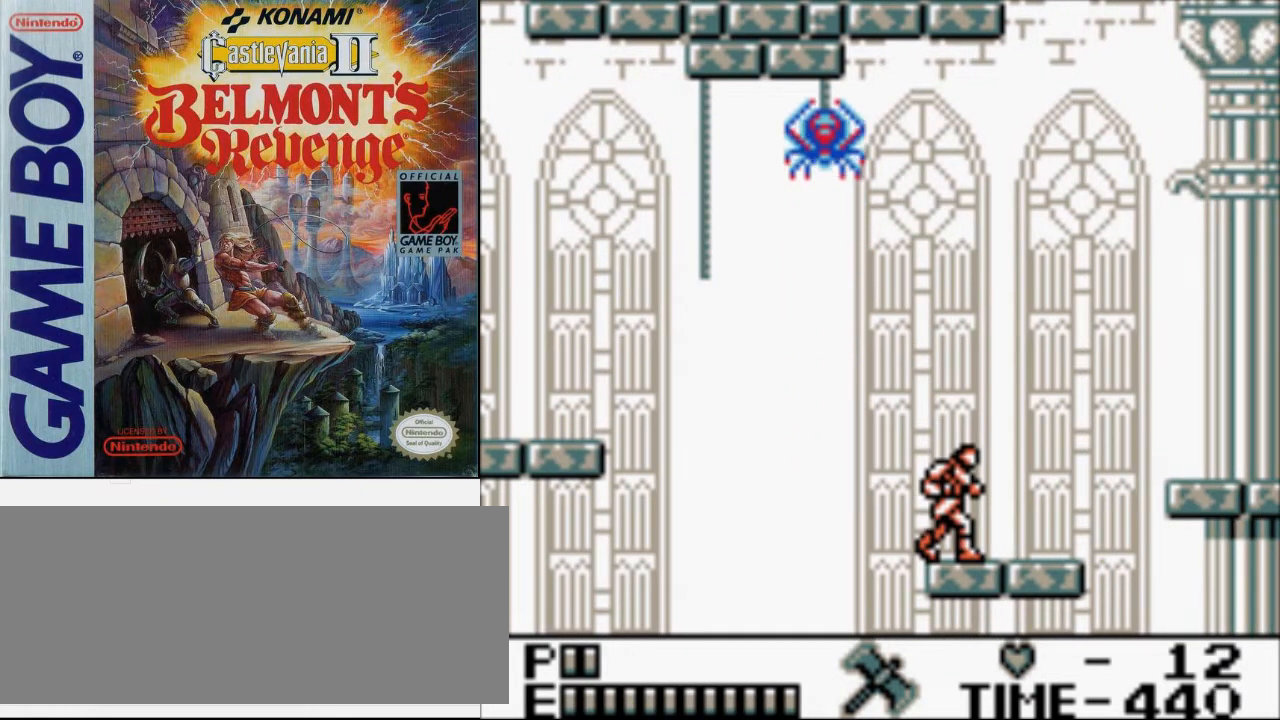
{"buttons": [], "events": []}
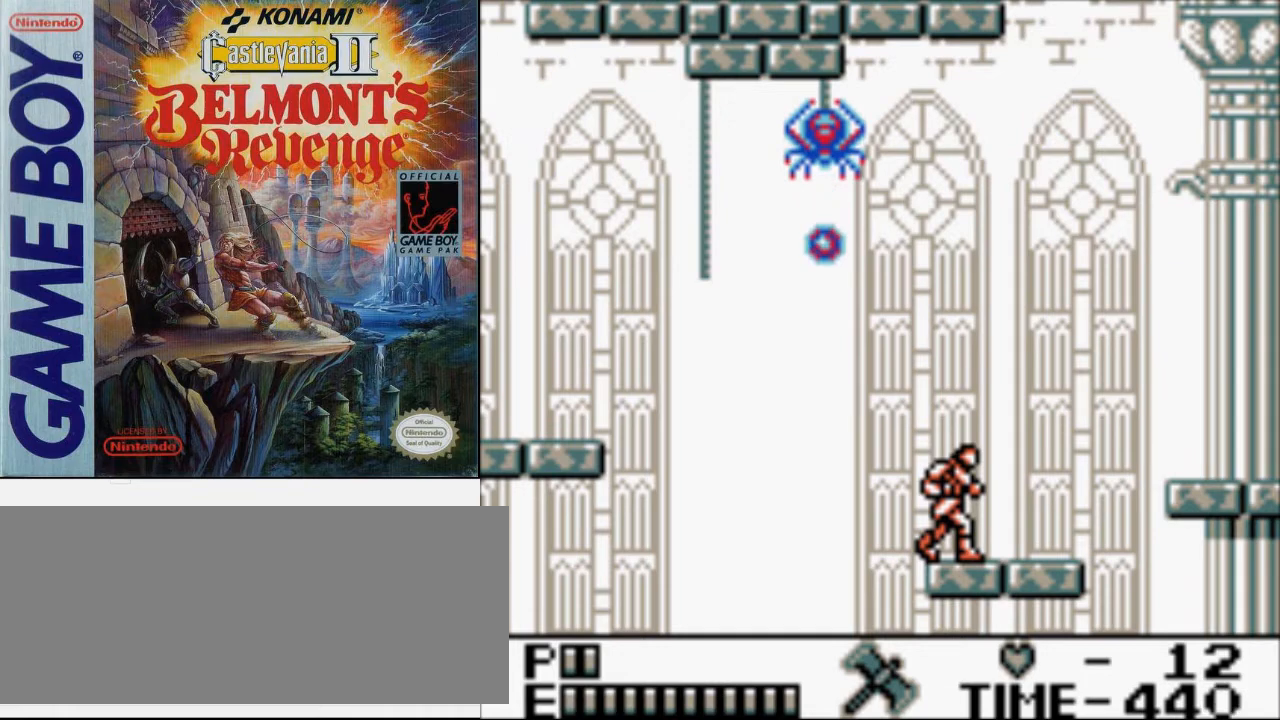
{"buttons": [], "events": []}
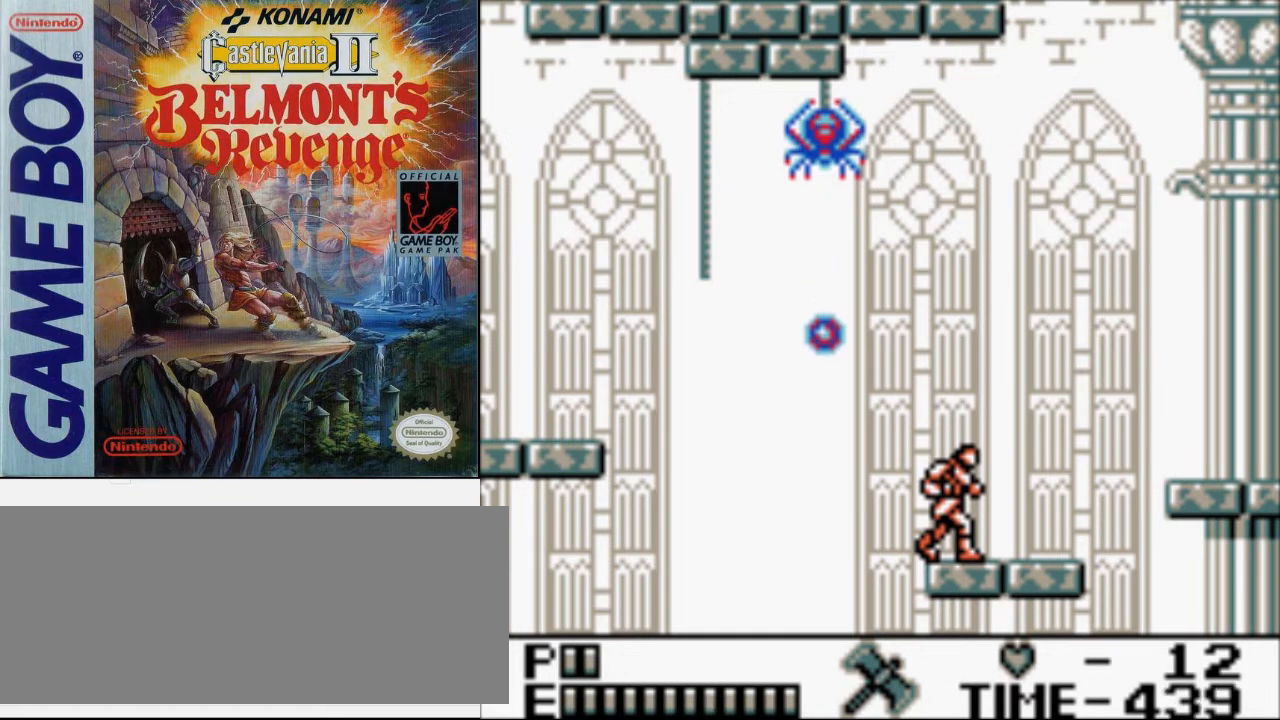
{"buttons": [], "events": []}
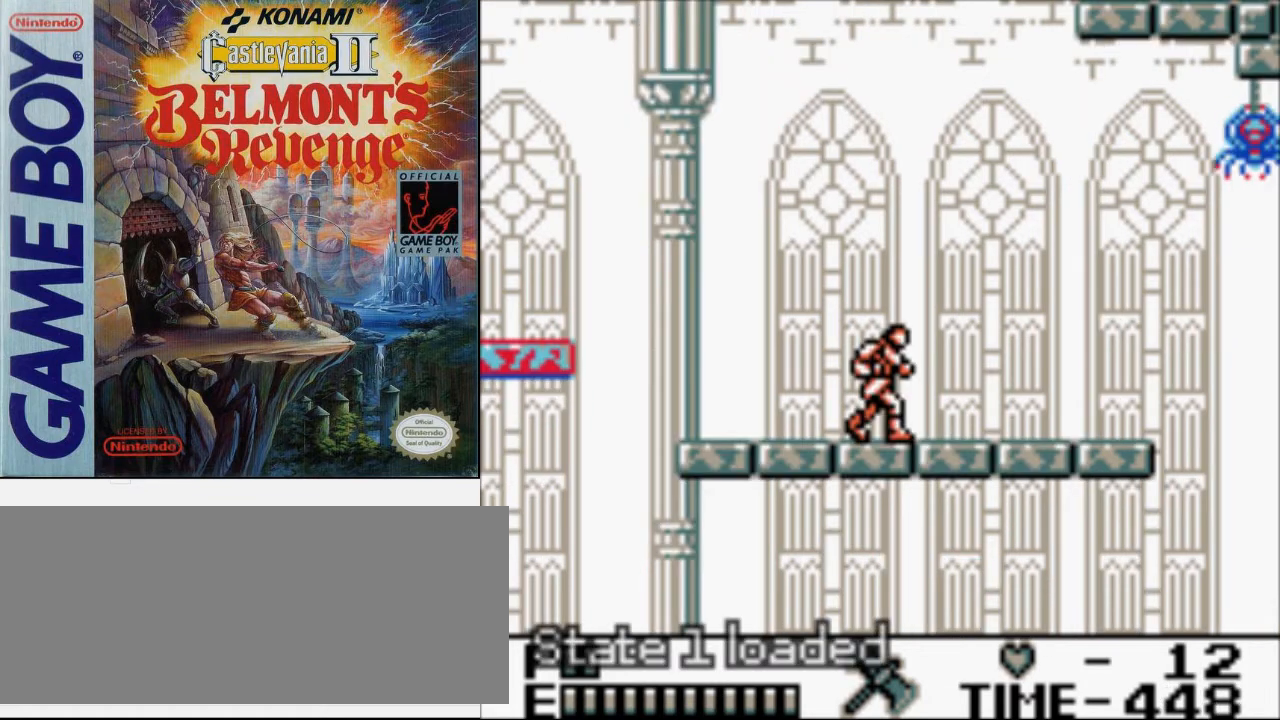
{"buttons": ["DPAD_RIGHT"], "events": [[267, "DPAD_RIGHT", "down"]]}
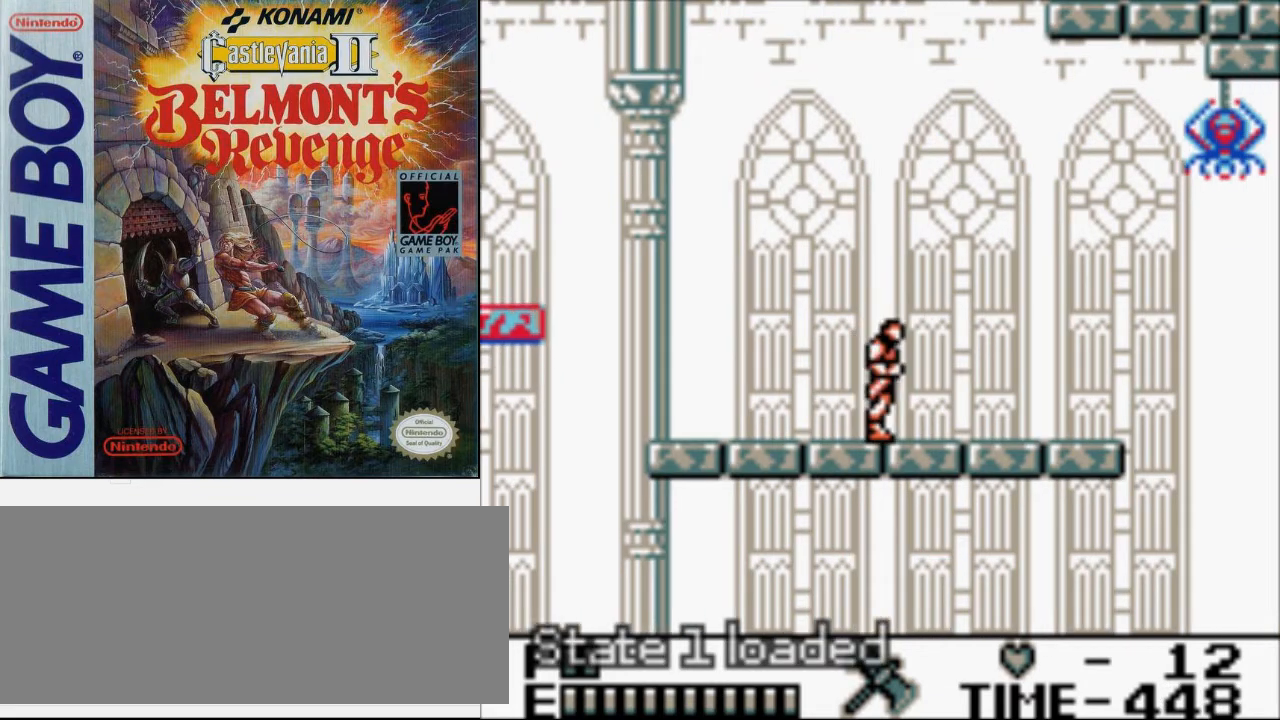
{"buttons": ["DPAD_RIGHT"], "events": []}